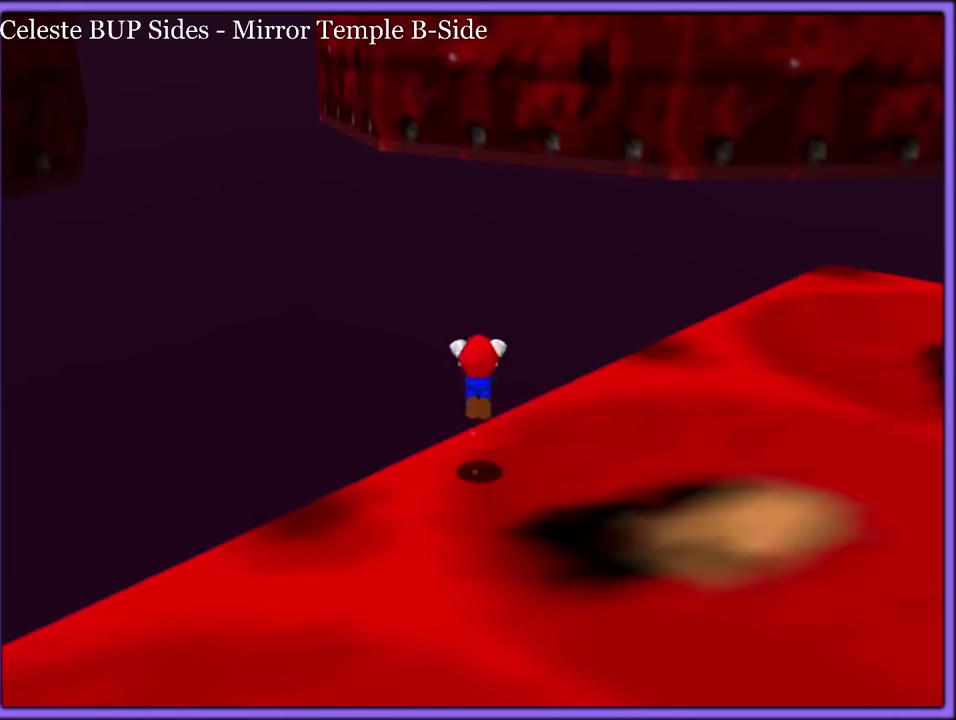
Gameplay with a controller (Nintendo layout); each line is a JSON object with the inputs held at the frame after it. "events" lists button and stick changes between this image and that frame as [ms after this image, input, new state], when the widget could be followed in between. Not read: DPAD_RIGHT DPAD_UP L3 R3 left_stick.
{"buttons": [], "events": [[16, "A", "up"], [116, "C_RIGHT", "down"], [200, "C_RIGHT", "up"]]}
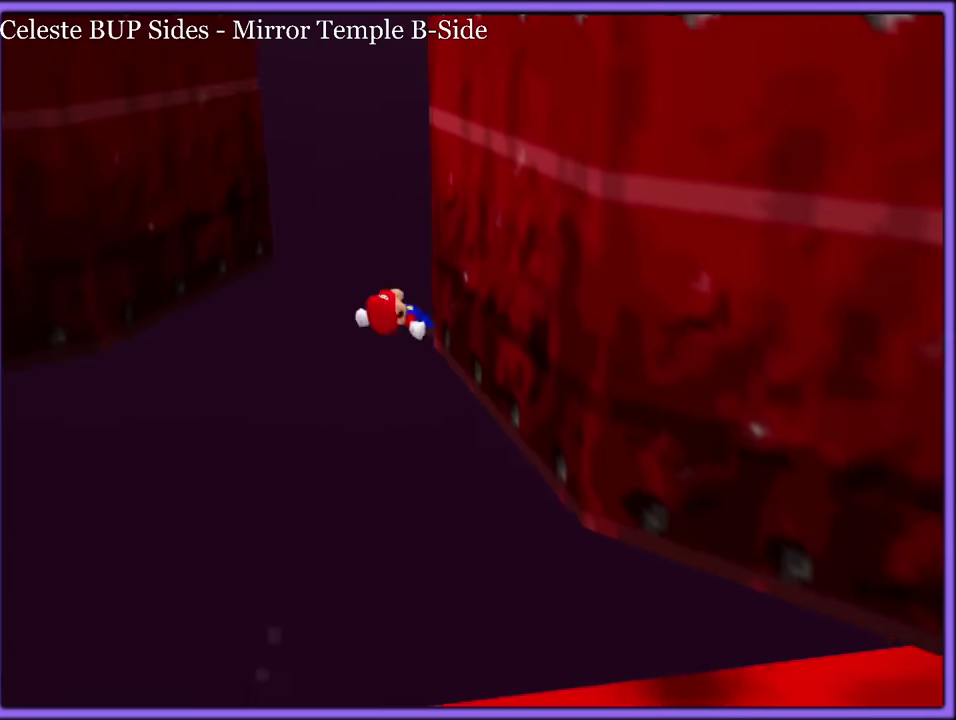
{"buttons": ["A"]}
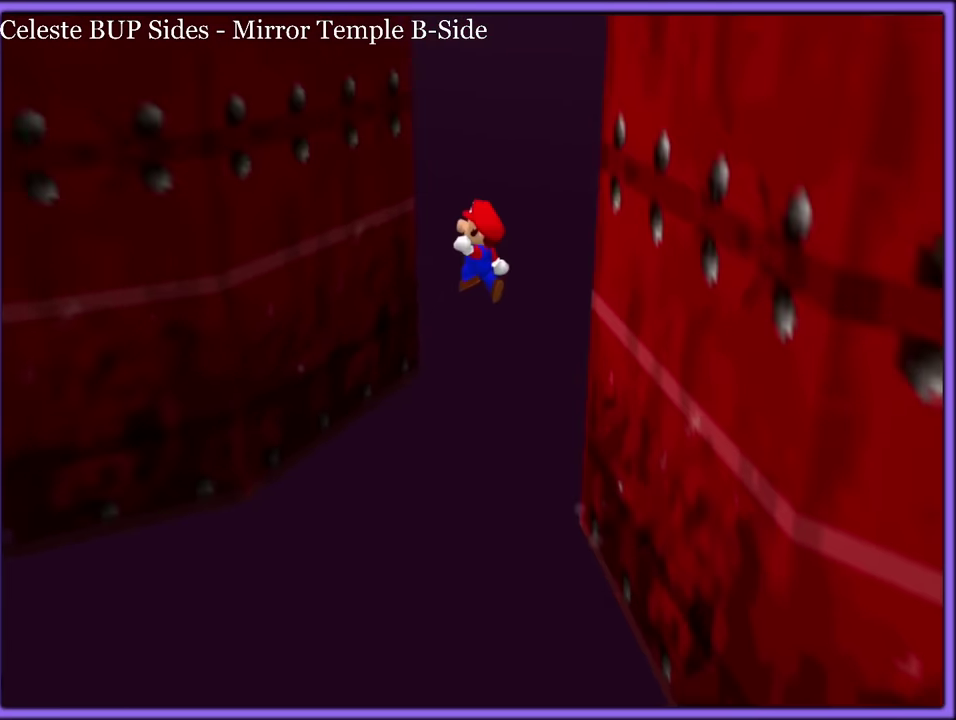
{"buttons": [], "events": [[500, "A", "up"]]}
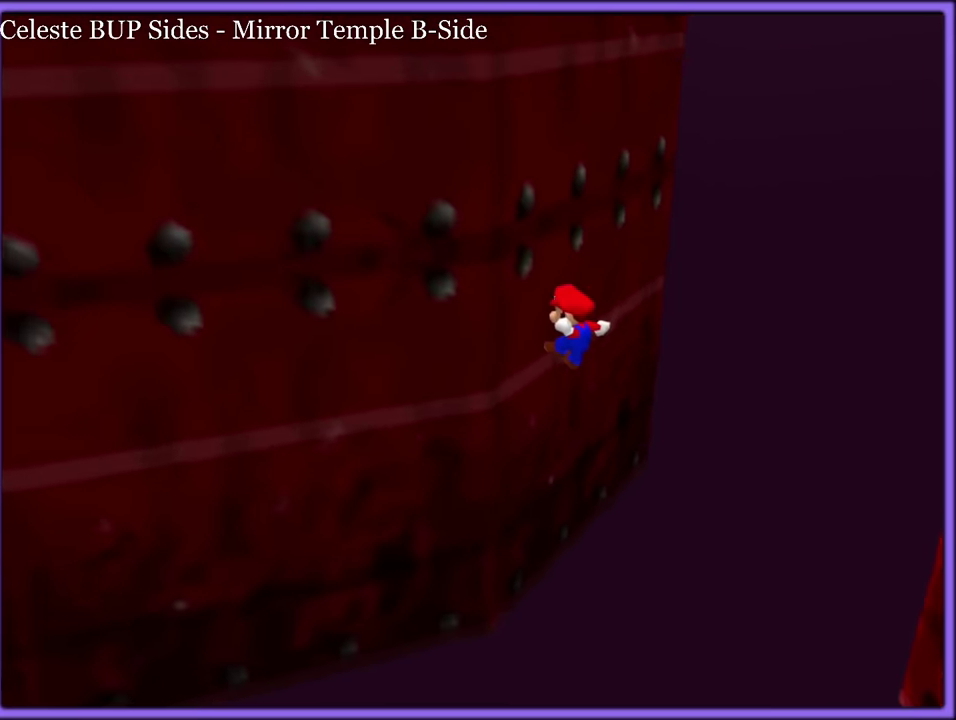
{"buttons": ["A"]}